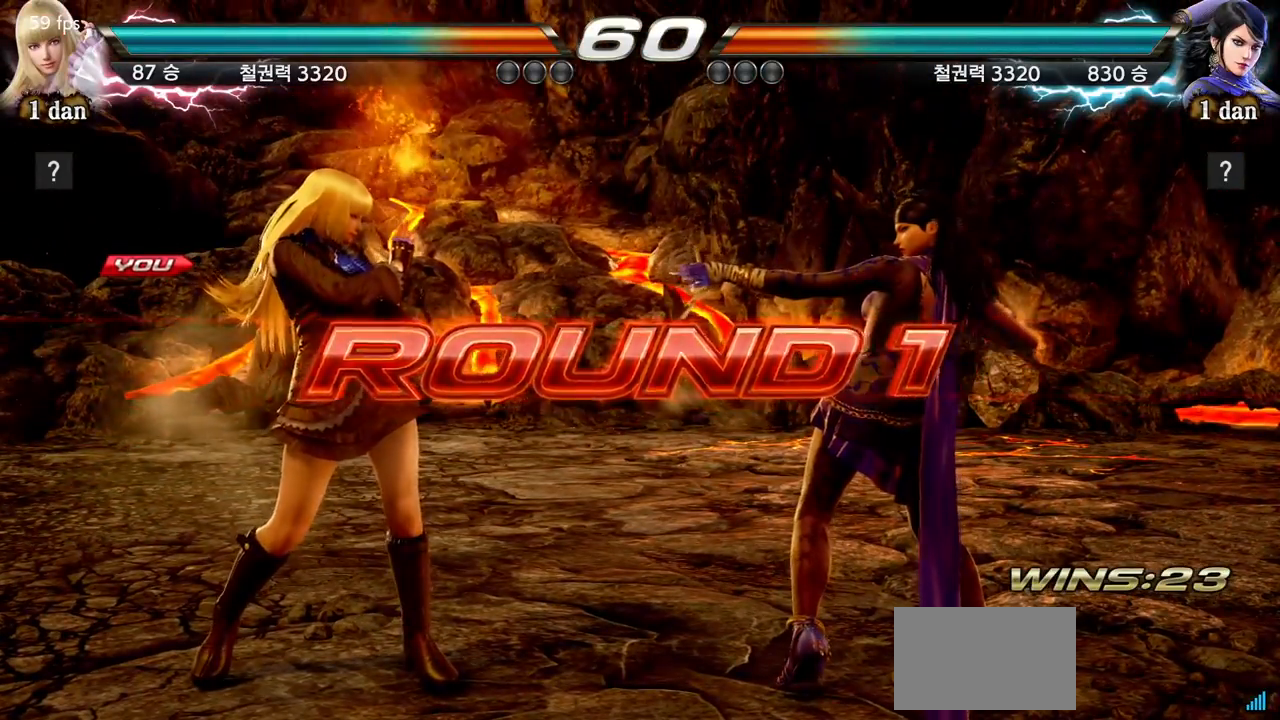
Gameplay with a controller (arcade stick); each line is a JSON object with the inputs held at the frame after it. "events" lists button and stick changes between this image and that frame as [ms after this image, input, new state], when the widget could be followed in between. Not read: L3 R3.
{"buttons": [], "left_stick": "center", "events": [[217, "TRIANGLE", "down"], [233, "TRIANGLE", "up"]]}
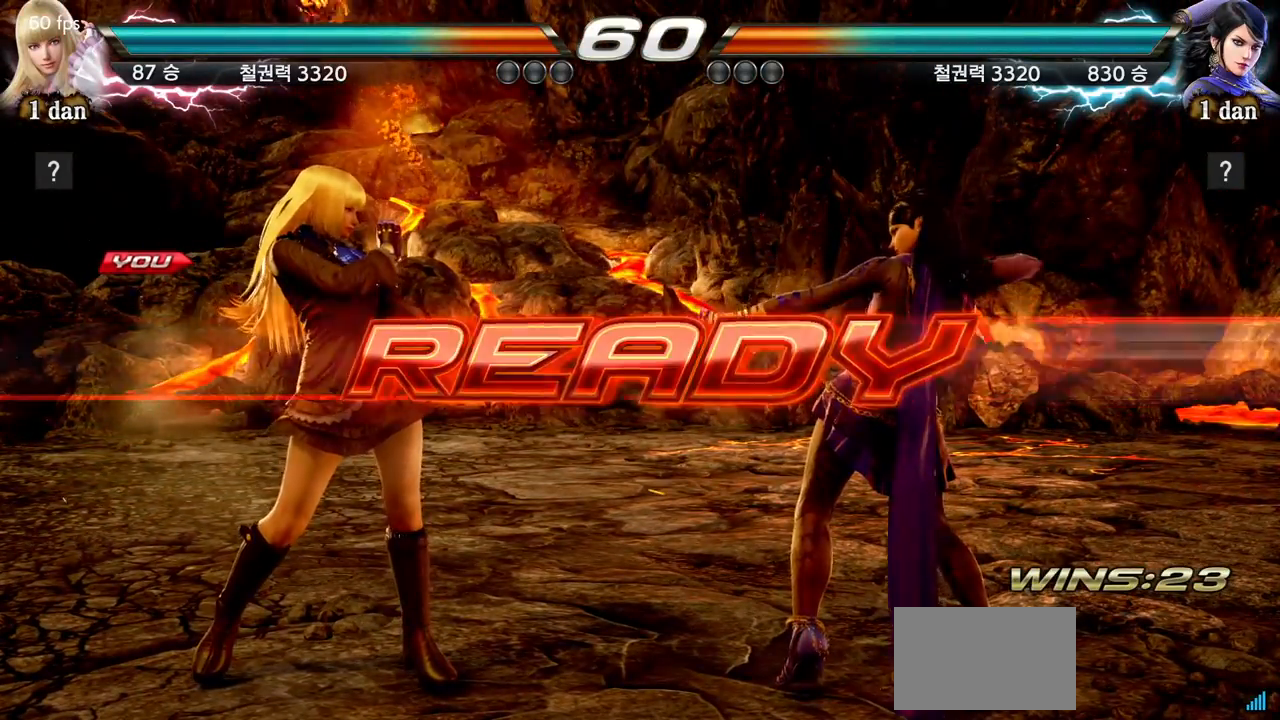
{"buttons": [], "left_stick": "center", "events": [[34, "left_stick", "up"], [217, "left_stick", "center"], [384, "left_stick", "up"], [484, "left_stick", "center"]]}
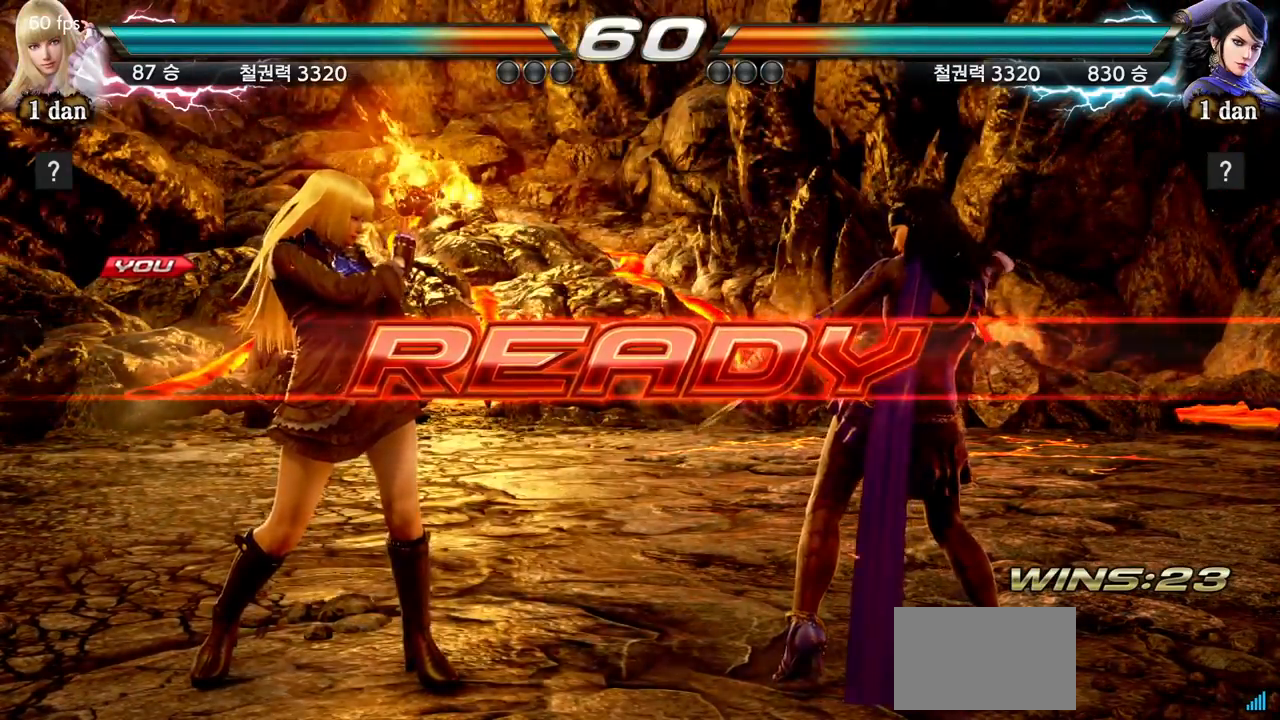
{"buttons": [], "left_stick": "center", "events": [[233, "SQUARE", "down"], [334, "SQUARE", "up"]]}
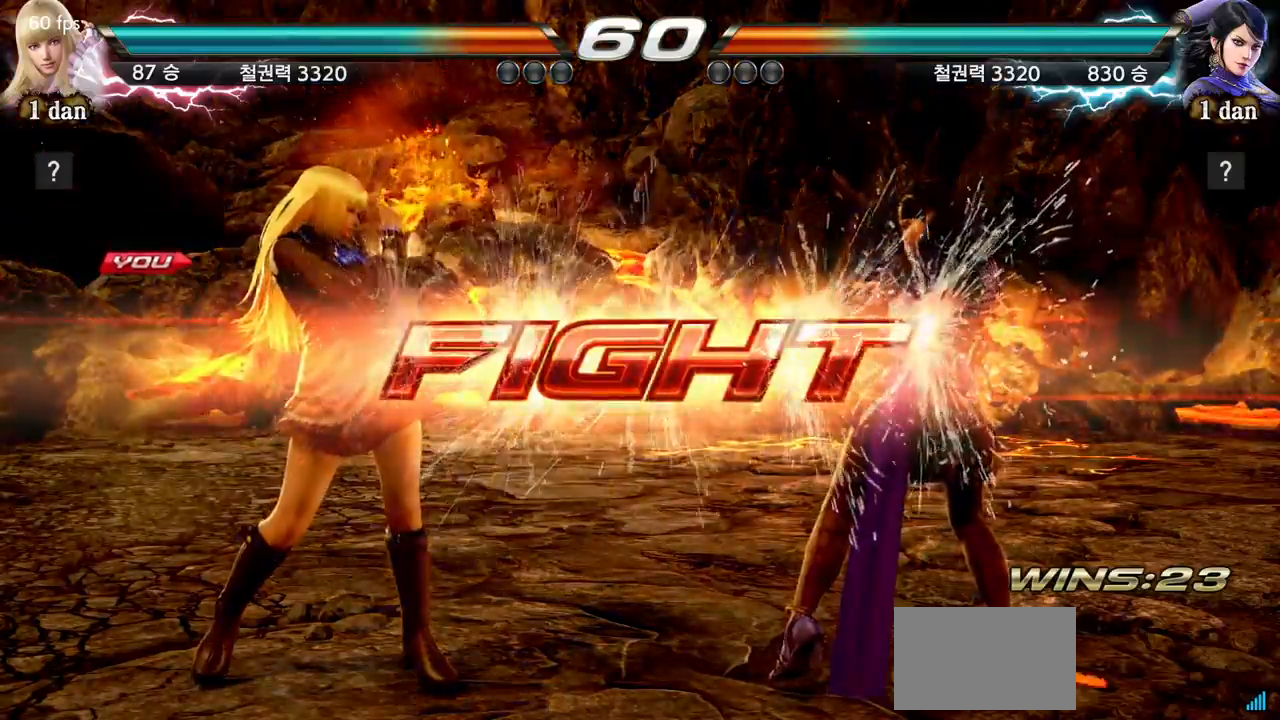
{"buttons": [], "left_stick": "center", "events": [[84, "left_stick", "left"], [151, "left_stick", "center"], [234, "left_stick", "left"], [367, "left_stick", "down"], [484, "left_stick", "center"]]}
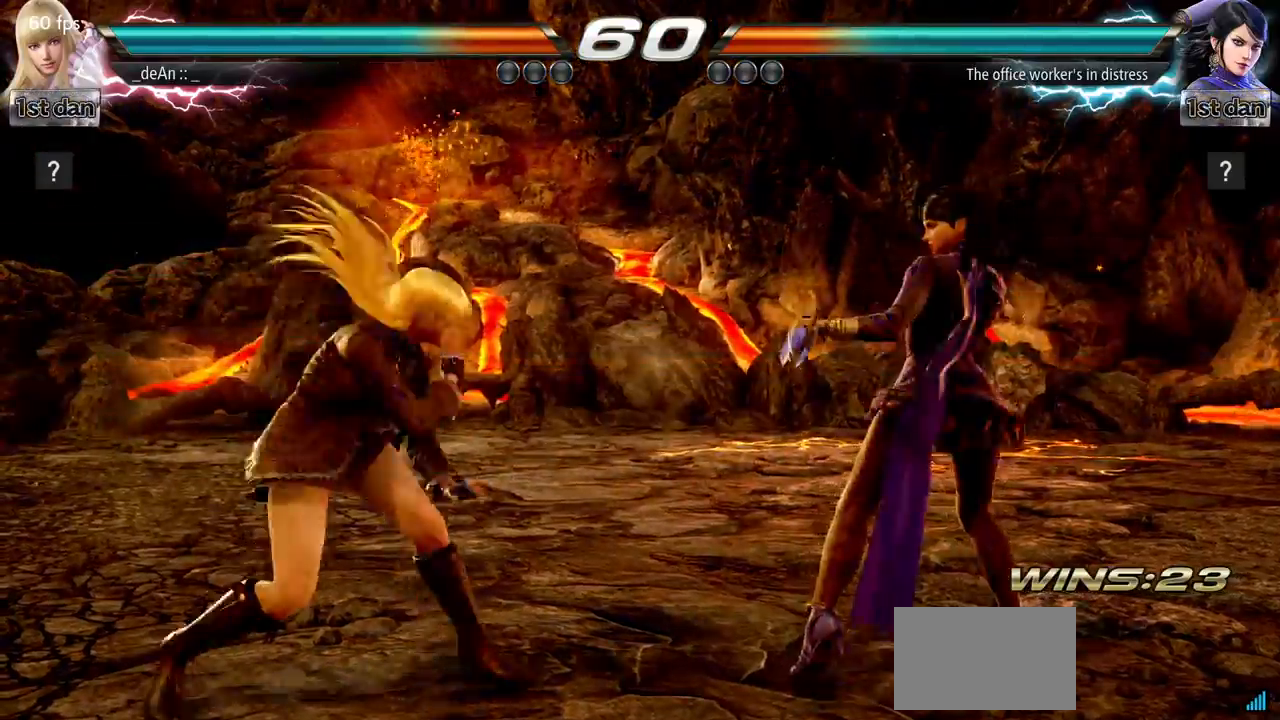
{"buttons": [], "left_stick": "center"}
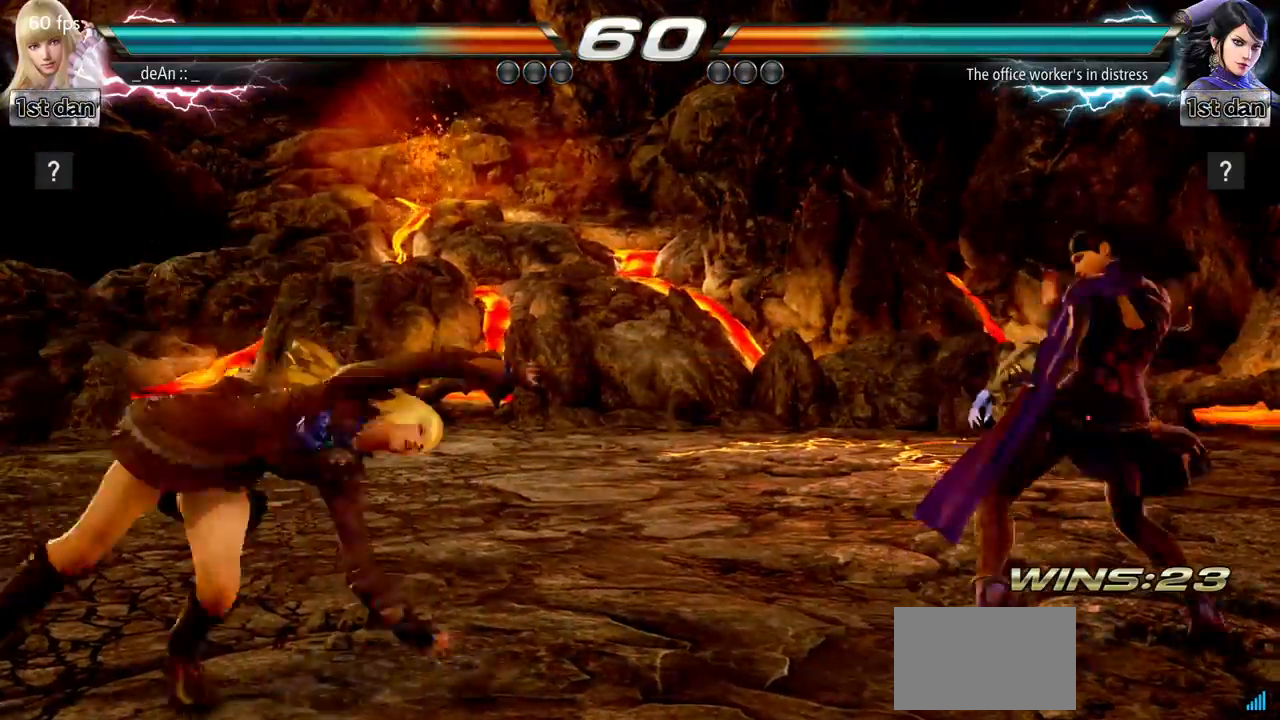
{"buttons": [], "left_stick": "center", "events": []}
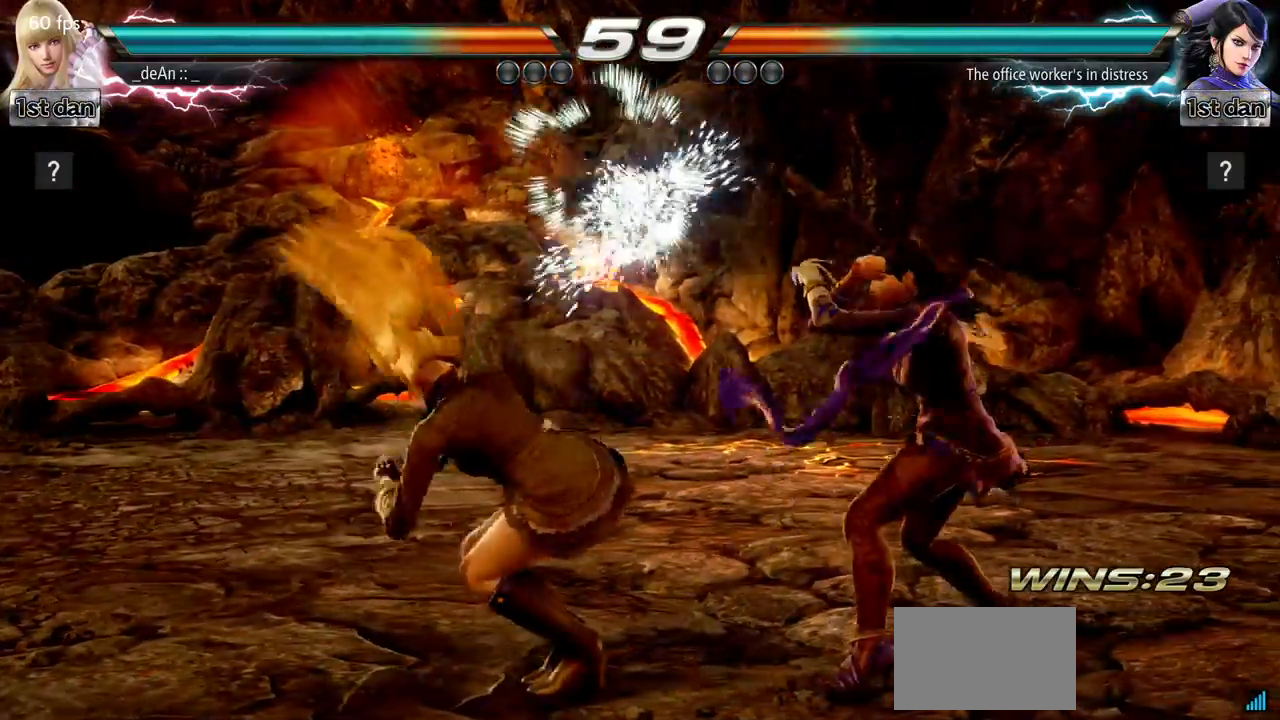
{"buttons": [], "left_stick": "center", "events": [[50, "left_stick", "down-left"], [100, "SQUARE", "down"], [233, "SQUARE", "up"], [267, "left_stick", "center"]]}
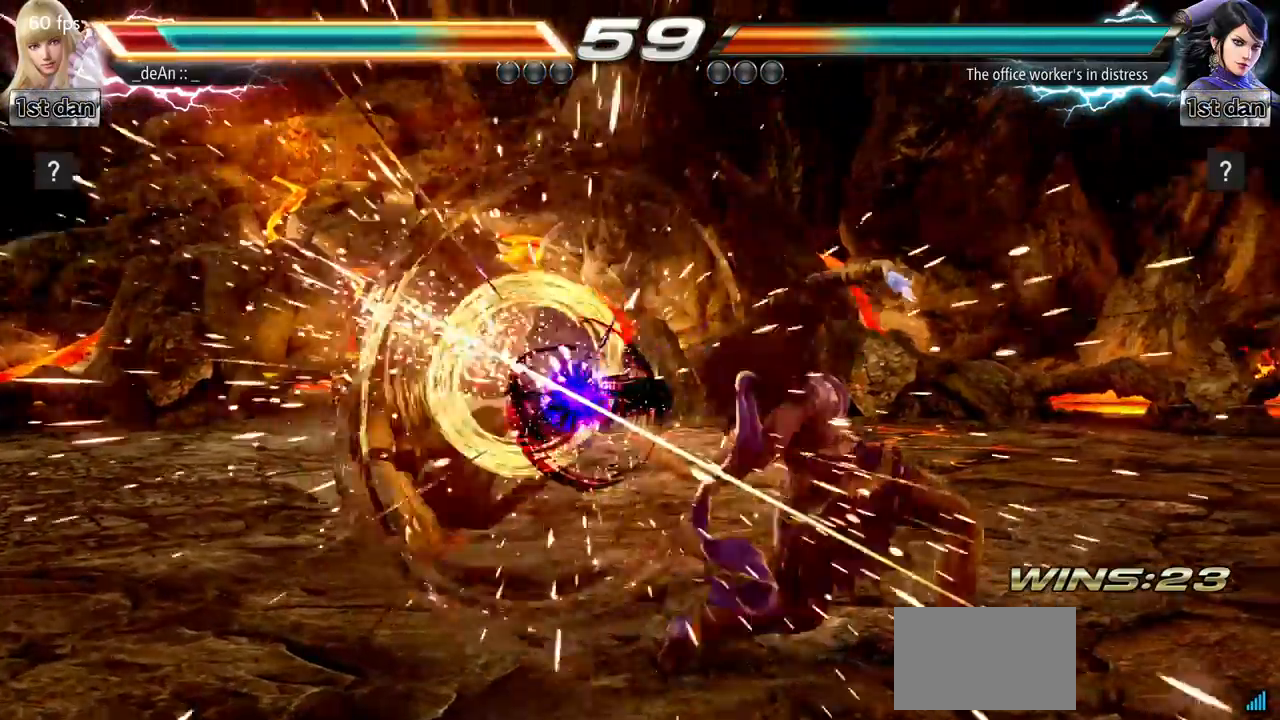
{"buttons": ["SQUARE"], "left_stick": "left", "events": [[34, "left_stick", "down"], [84, "CIRCLE", "down"], [151, "CIRCLE", "up"], [267, "CIRCLE", "down"], [317, "CIRCLE", "up"], [401, "left_stick", "left"], [468, "SQUARE", "down"]]}
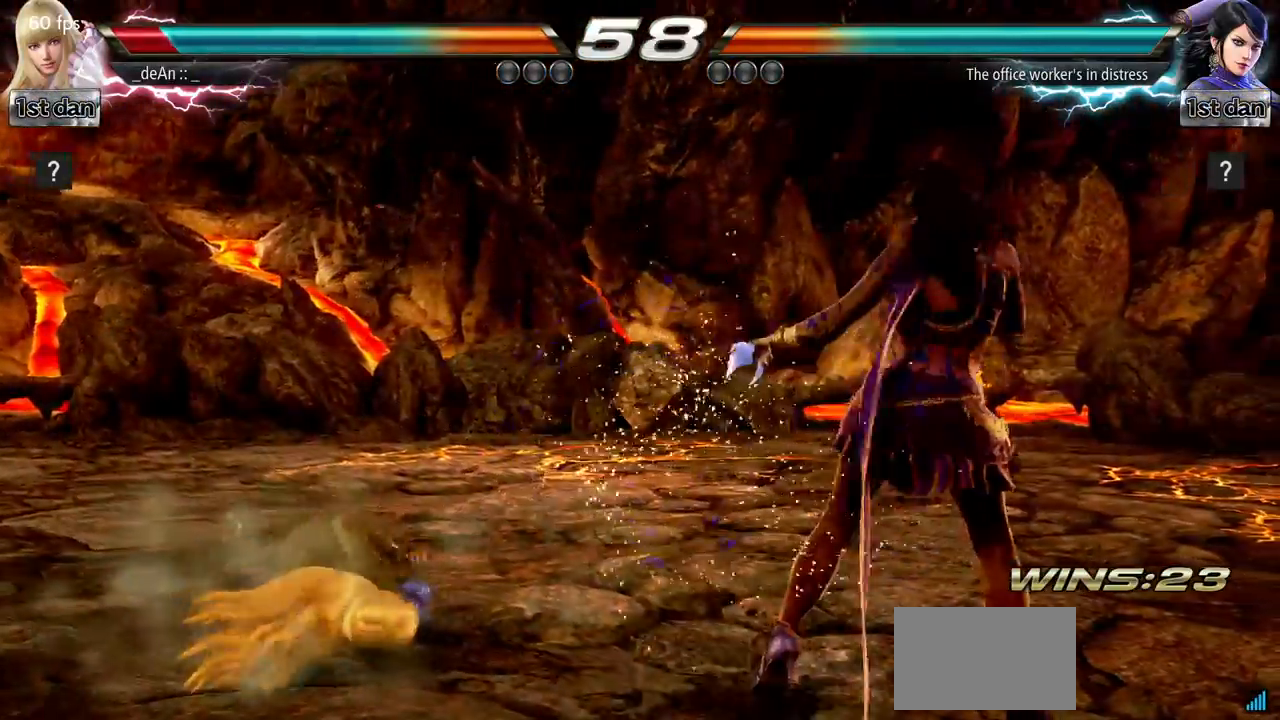
{"buttons": [], "left_stick": "down"}
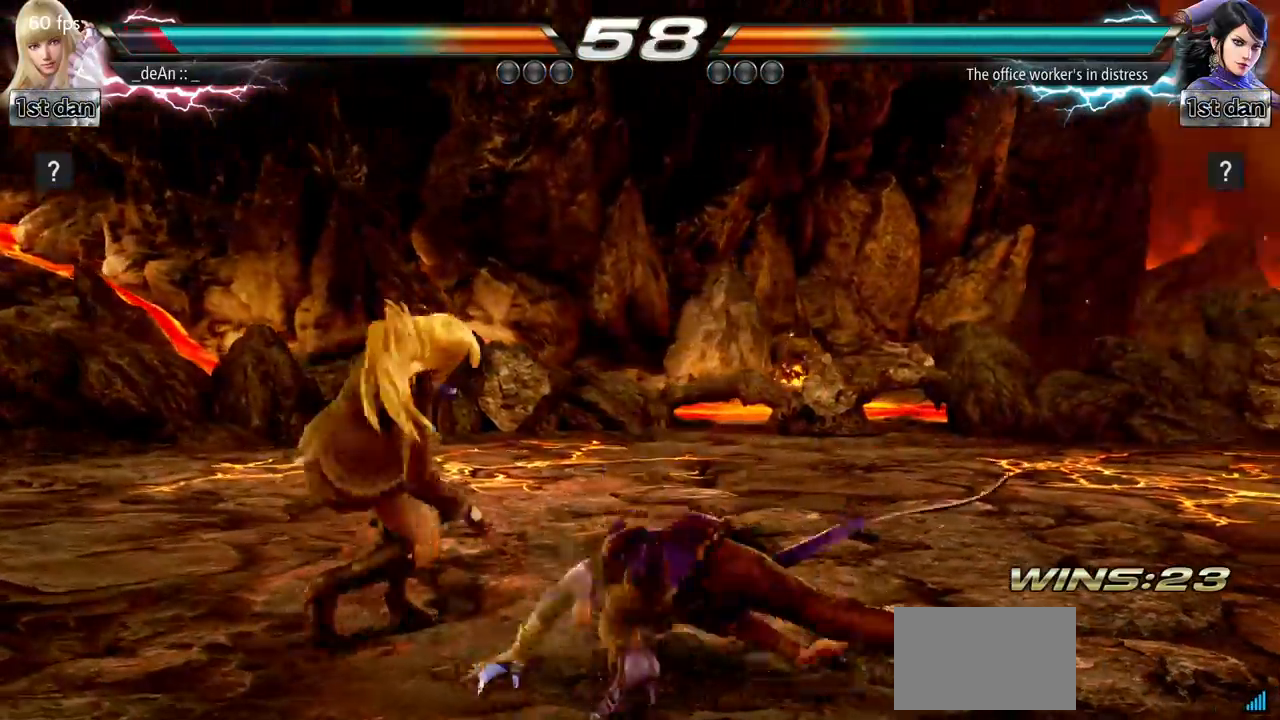
{"buttons": [], "left_stick": "center"}
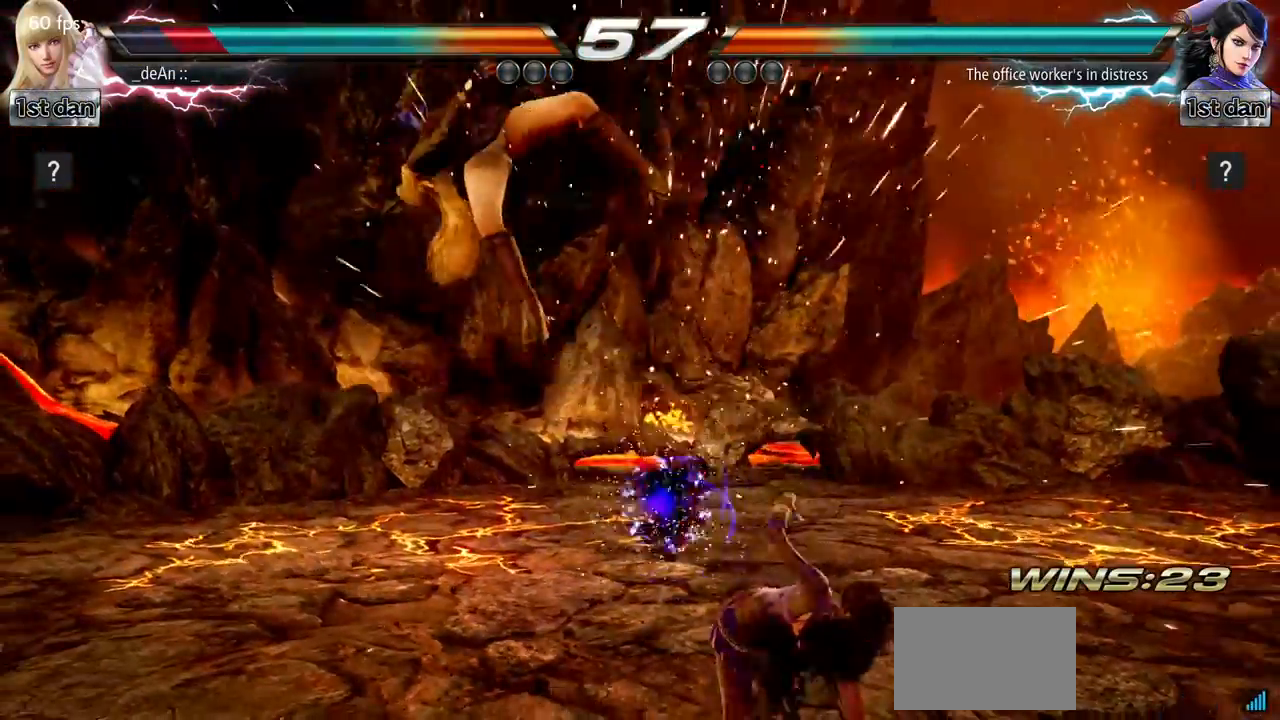
{"buttons": [], "left_stick": "left", "events": [[133, "SQUARE", "down"], [133, "left_stick", "left"], [250, "SQUARE", "up"]]}
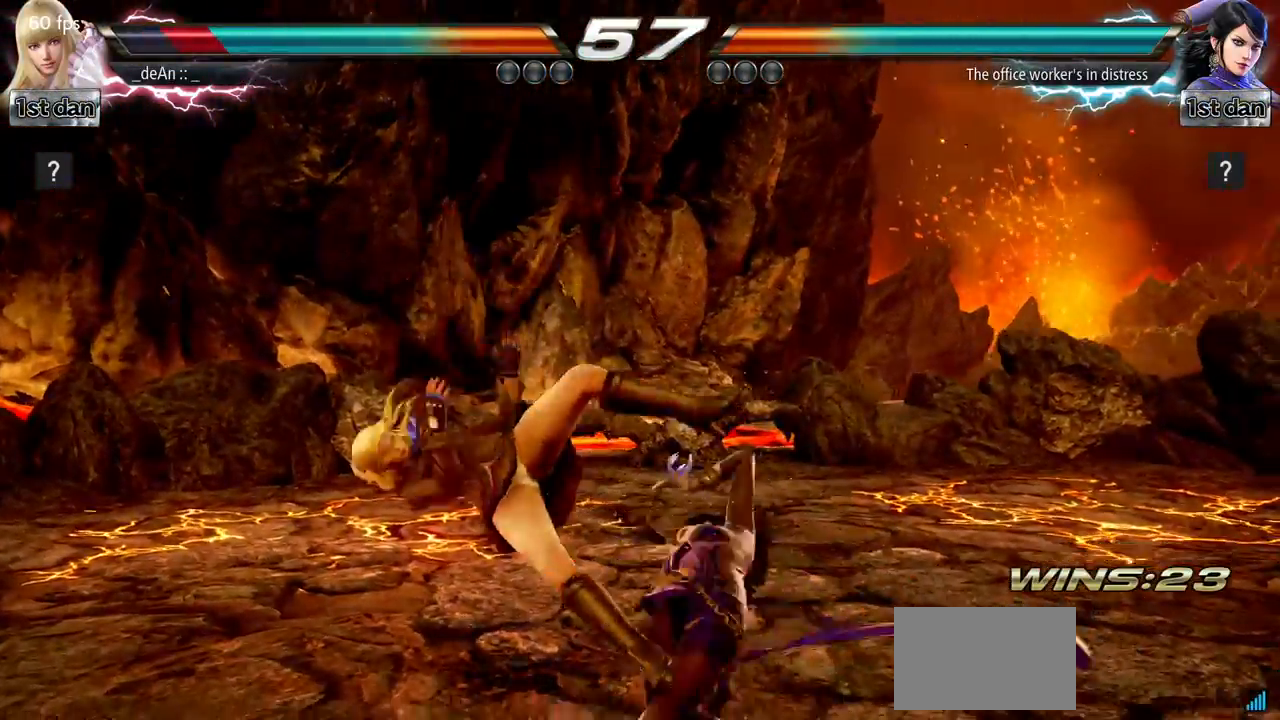
{"buttons": [], "left_stick": "center", "events": [[84, "left_stick", "center"]]}
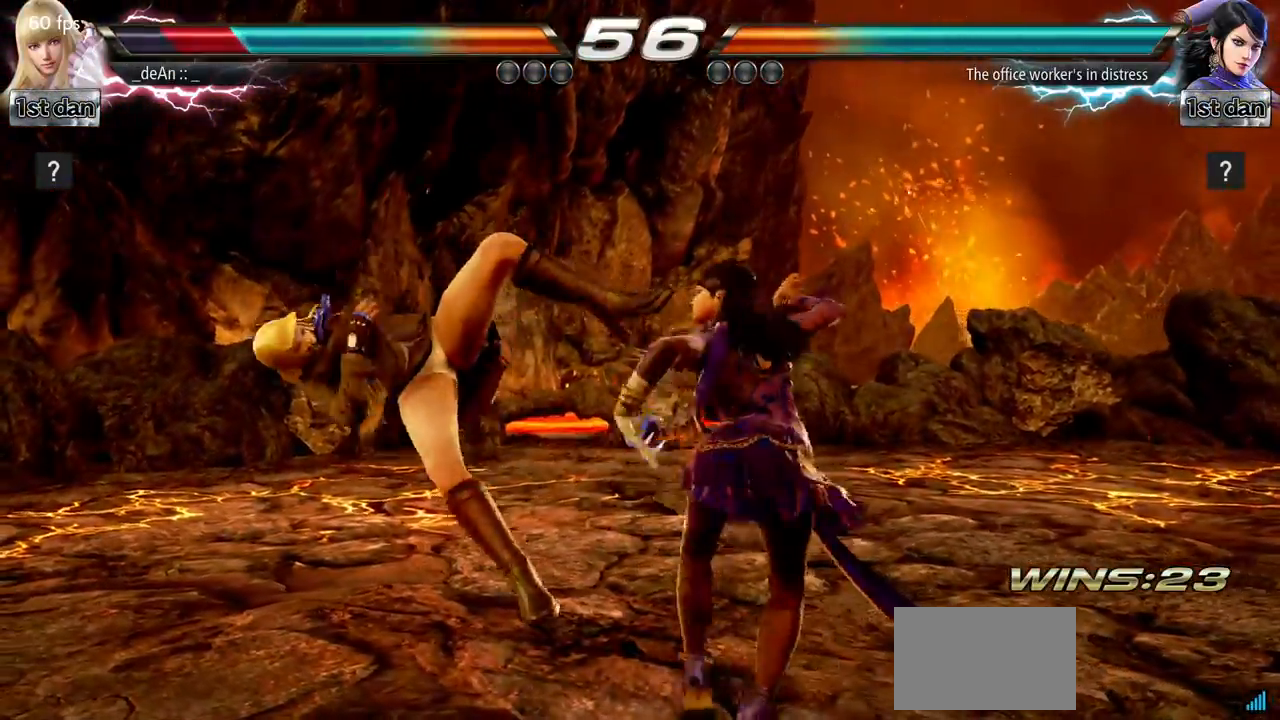
{"buttons": [], "left_stick": "center"}